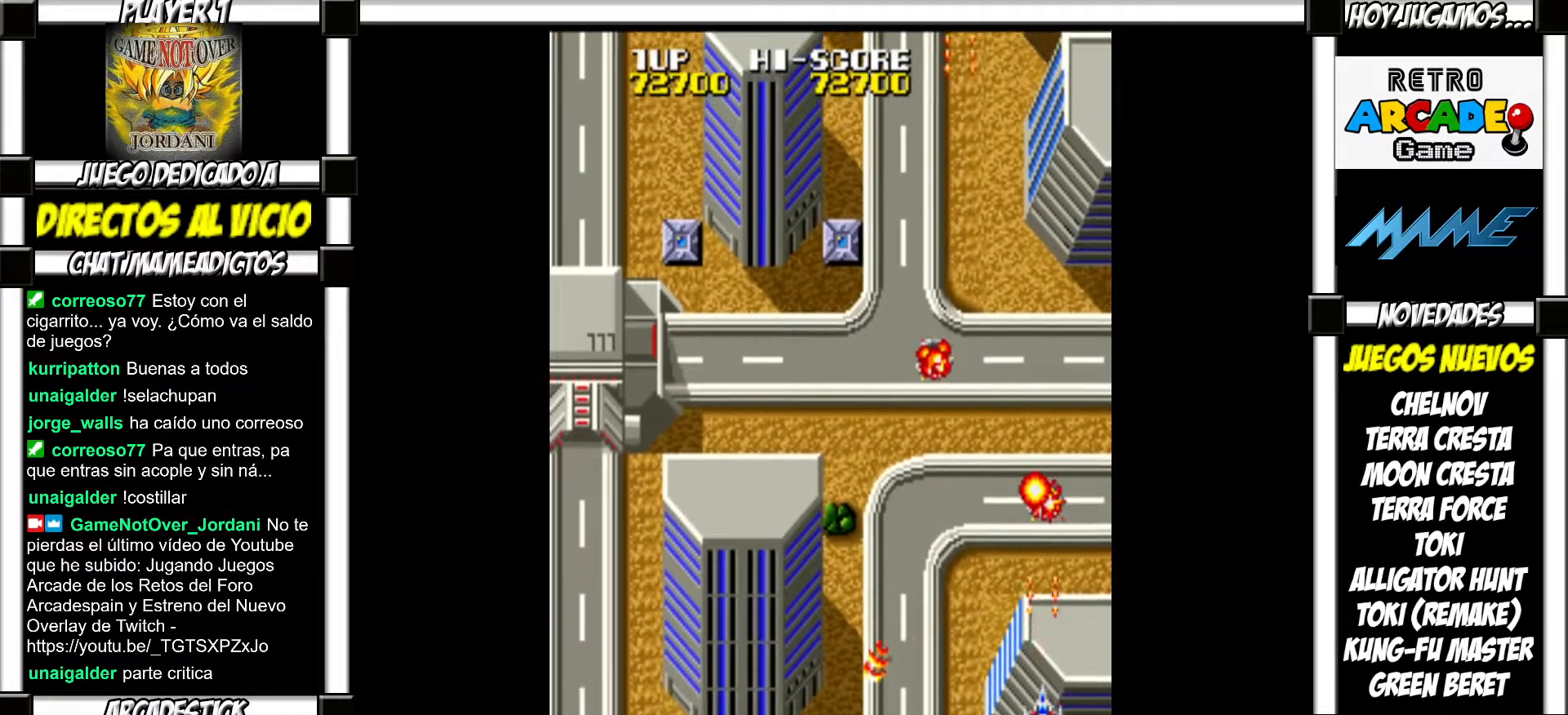
Gameplay with a controller (arcade stick); each line is a JSON object with the inputs held at the frame after it. "events" lists button and stick changes between this image and that frame as [ms after this image, input, new state], when the widget could be followed in between. Not read: L3 R3 left_stick other_buttons.
{"buttons": ["SQUARE"], "events": [[17, "SQUARE", "down"], [50, "SQUARE", "up"], [150, "SQUARE", "down"], [200, "SQUARE", "up"], [317, "SQUARE", "down"], [383, "SQUARE", "up"], [483, "SQUARE", "down"]]}
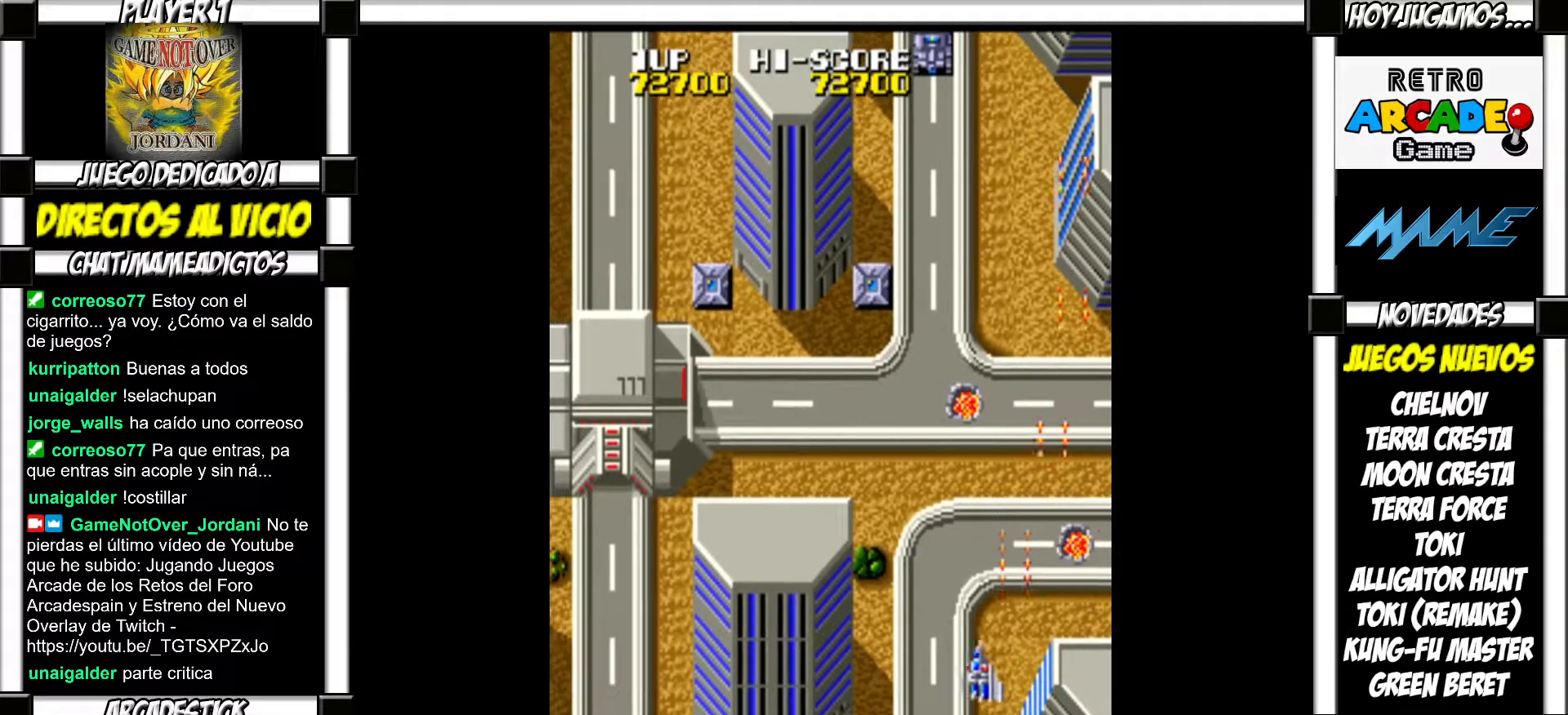
{"buttons": [], "events": [[33, "SQUARE", "up"], [117, "SQUARE", "down"], [183, "SQUARE", "up"], [267, "SQUARE", "down"], [333, "SQUARE", "up"], [417, "SQUARE", "down"], [467, "SQUARE", "up"]]}
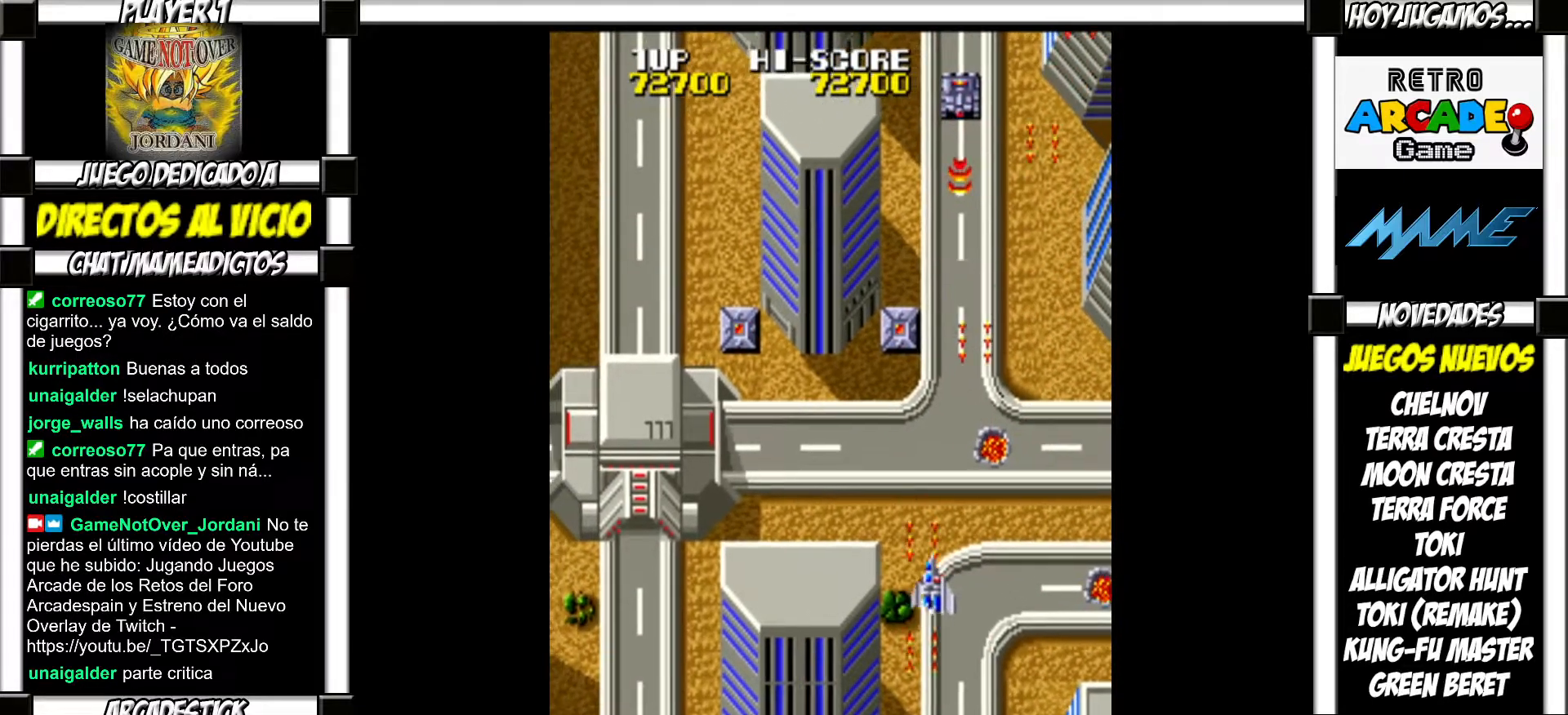
{"buttons": ["SQUARE"], "events": [[67, "SQUARE", "down"], [117, "SQUARE", "up"], [217, "SQUARE", "down"], [233, "SQUARE", "up"], [333, "SQUARE", "down"], [400, "SQUARE", "up"], [483, "SQUARE", "down"]]}
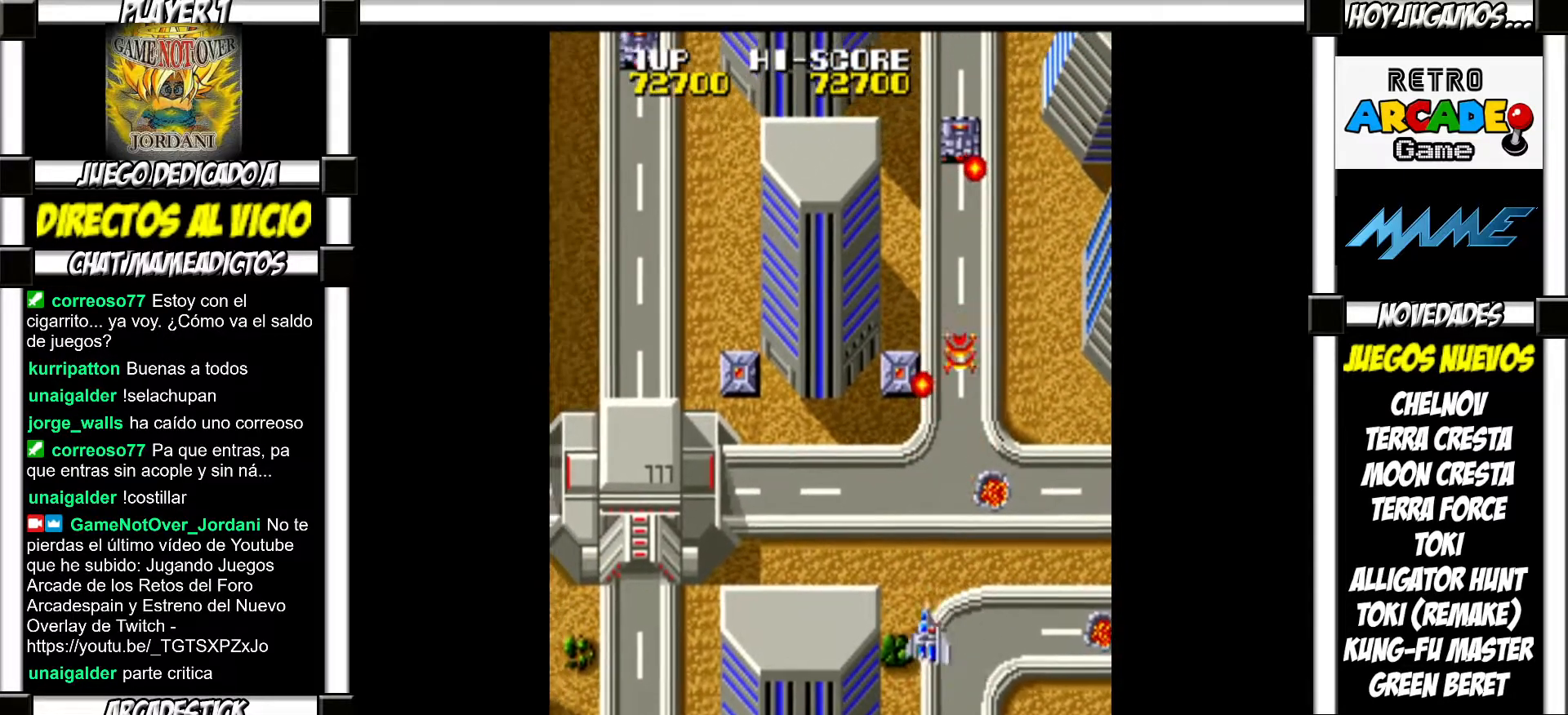
{"buttons": [], "events": [[17, "SQUARE", "up"], [133, "SQUARE", "down"], [167, "SQUARE", "up"], [283, "SQUARE", "down"], [317, "SQUARE", "up"], [433, "SQUARE", "down"], [467, "SQUARE", "up"]]}
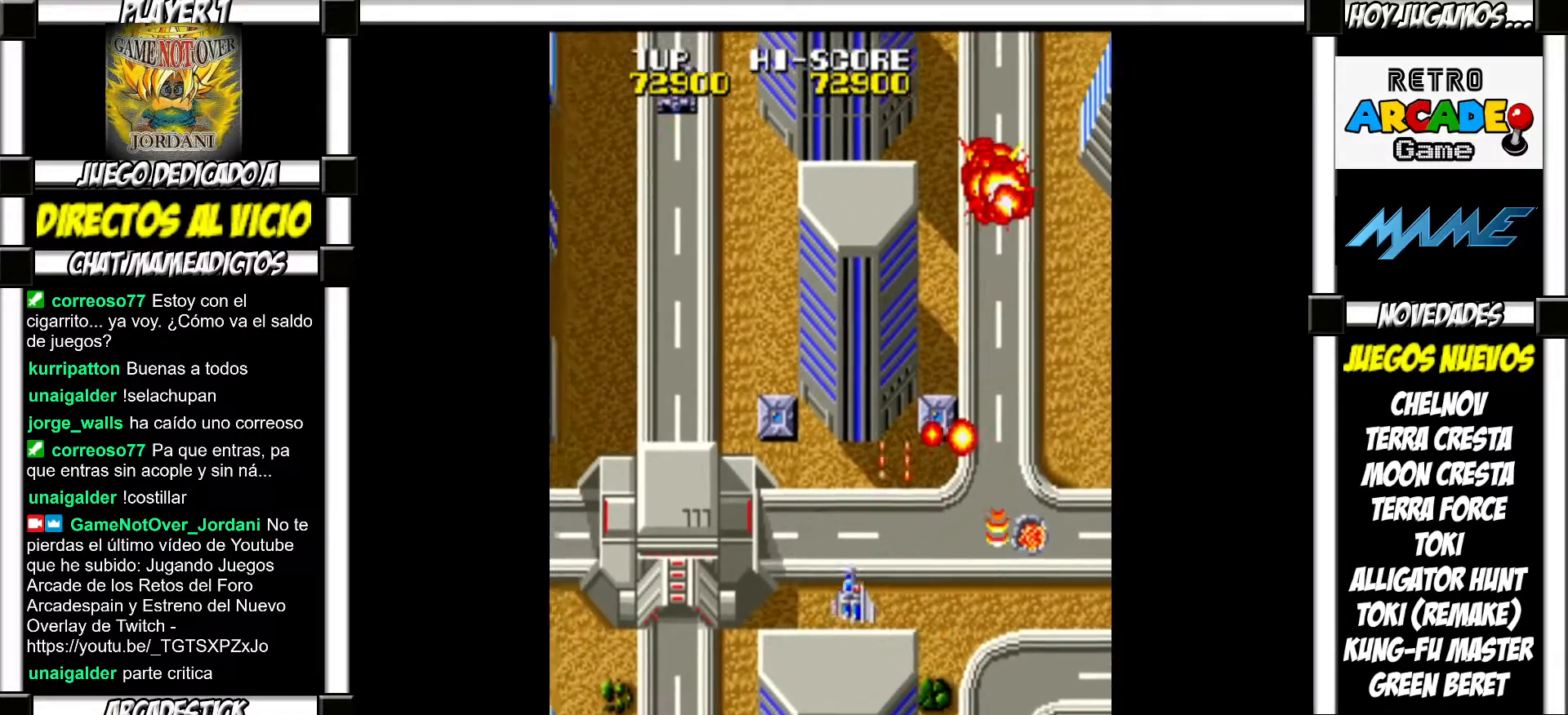
{"buttons": [], "events": [[83, "SQUARE", "down"], [117, "SQUARE", "up"], [217, "SQUARE", "down"], [267, "SQUARE", "up"], [367, "SQUARE", "down"], [417, "SQUARE", "up"]]}
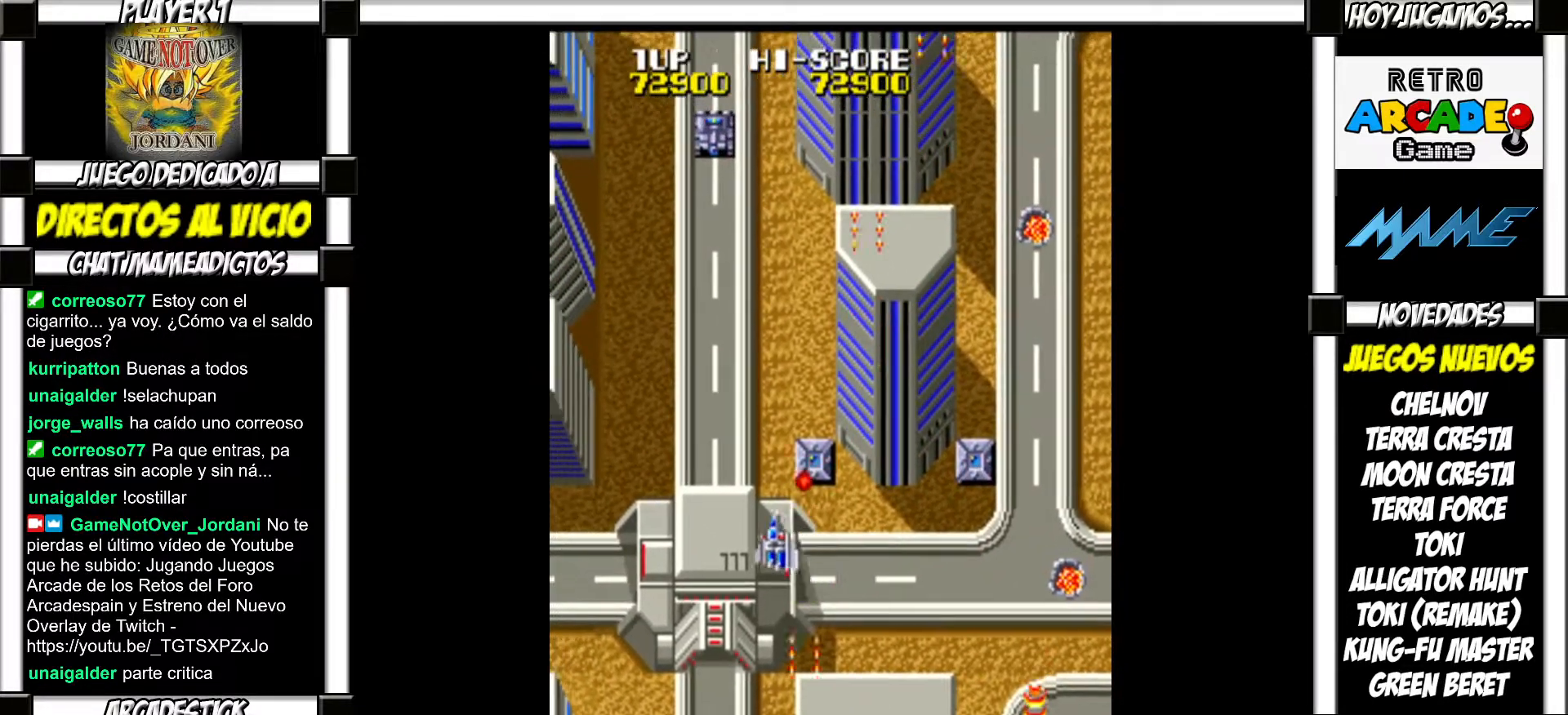
{"buttons": ["SQUARE"], "events": [[17, "SQUARE", "down"], [67, "SQUARE", "up"], [183, "SQUARE", "down"], [233, "SQUARE", "up"], [350, "SQUARE", "down"], [383, "SQUARE", "up"], [483, "SQUARE", "down"]]}
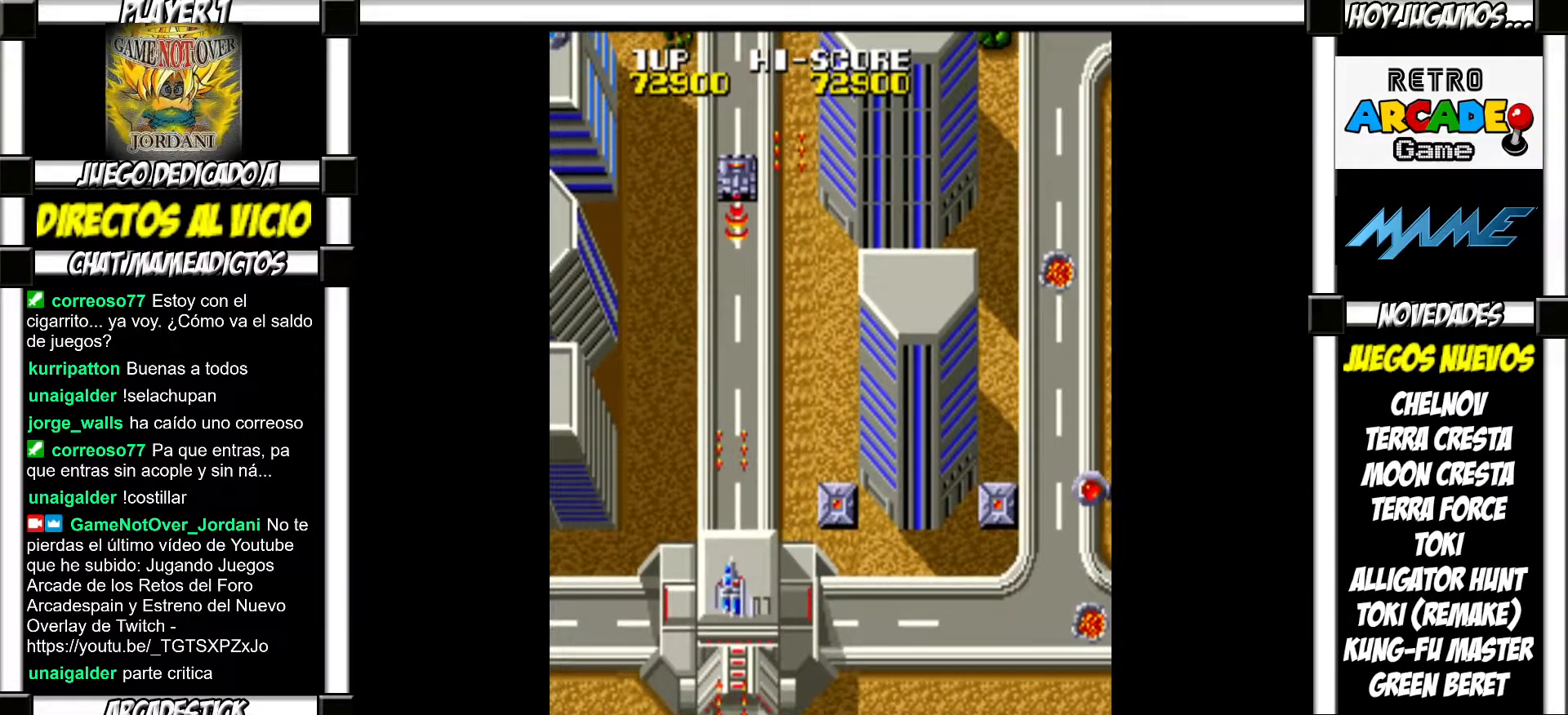
{"buttons": [], "events": [[33, "SQUARE", "up"], [133, "SQUARE", "down"], [183, "SQUARE", "up"], [283, "SQUARE", "down"], [317, "SQUARE", "up"], [433, "SQUARE", "down"], [483, "SQUARE", "up"]]}
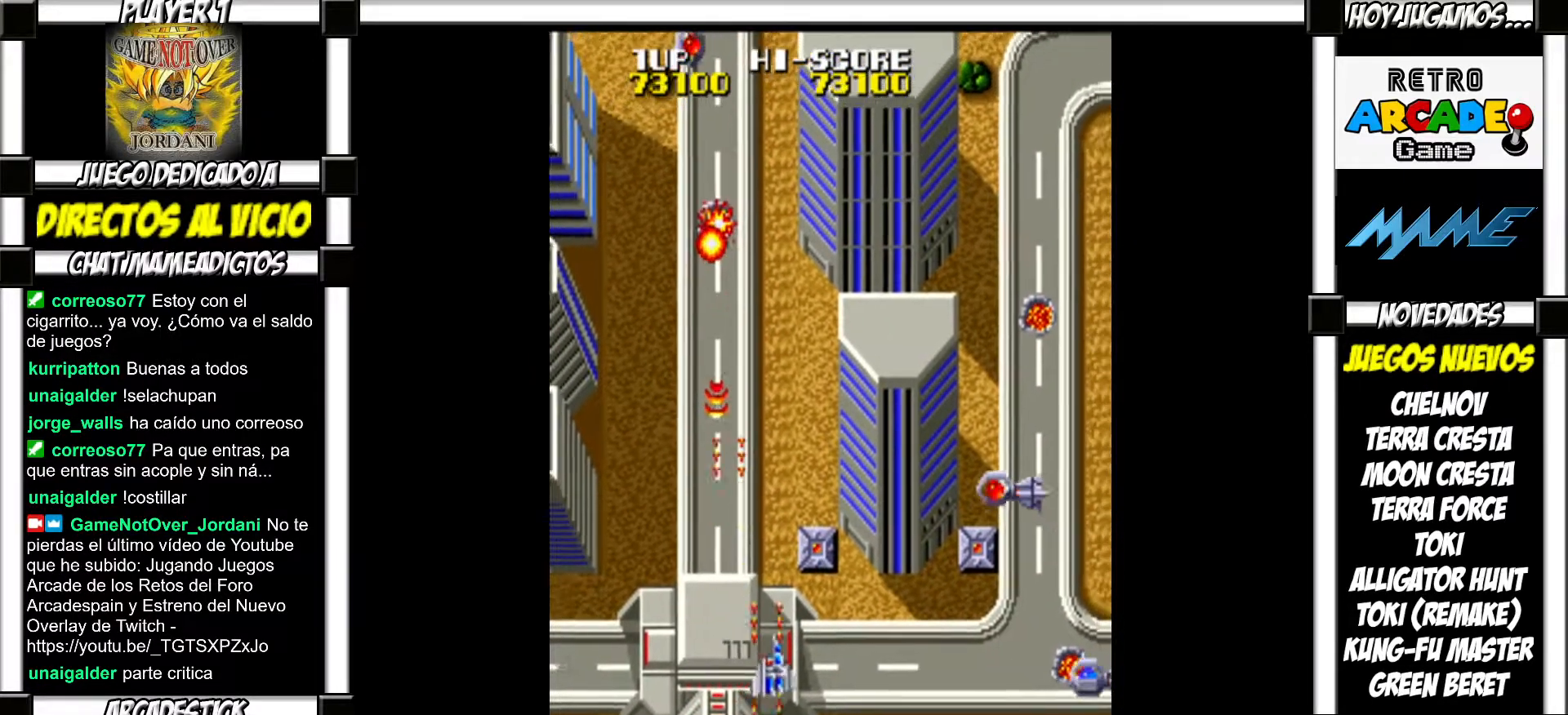
{"buttons": [], "events": [[100, "SQUARE", "down"], [150, "SQUARE", "up"], [250, "SQUARE", "down"], [300, "SQUARE", "up"], [383, "SQUARE", "down"], [450, "SQUARE", "up"]]}
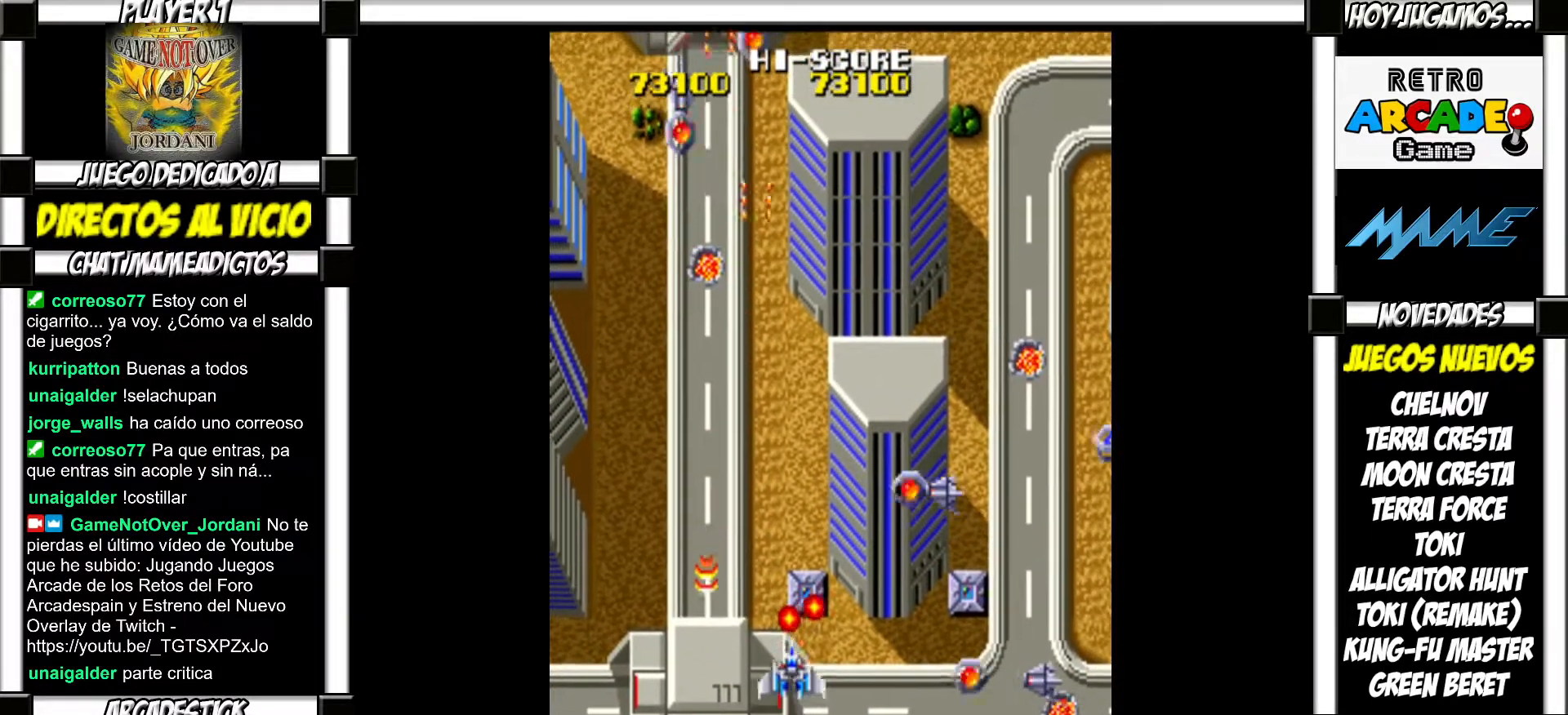
{"buttons": [], "events": [[33, "TRIANGLE", "down"], [67, "TRIANGLE", "up"], [117, "TRIANGLE", "down"], [200, "TRIANGLE", "up"], [233, "TRIANGLE", "down"], [350, "TRIANGLE", "up"], [383, "TRIANGLE", "down"], [450, "TRIANGLE", "up"]]}
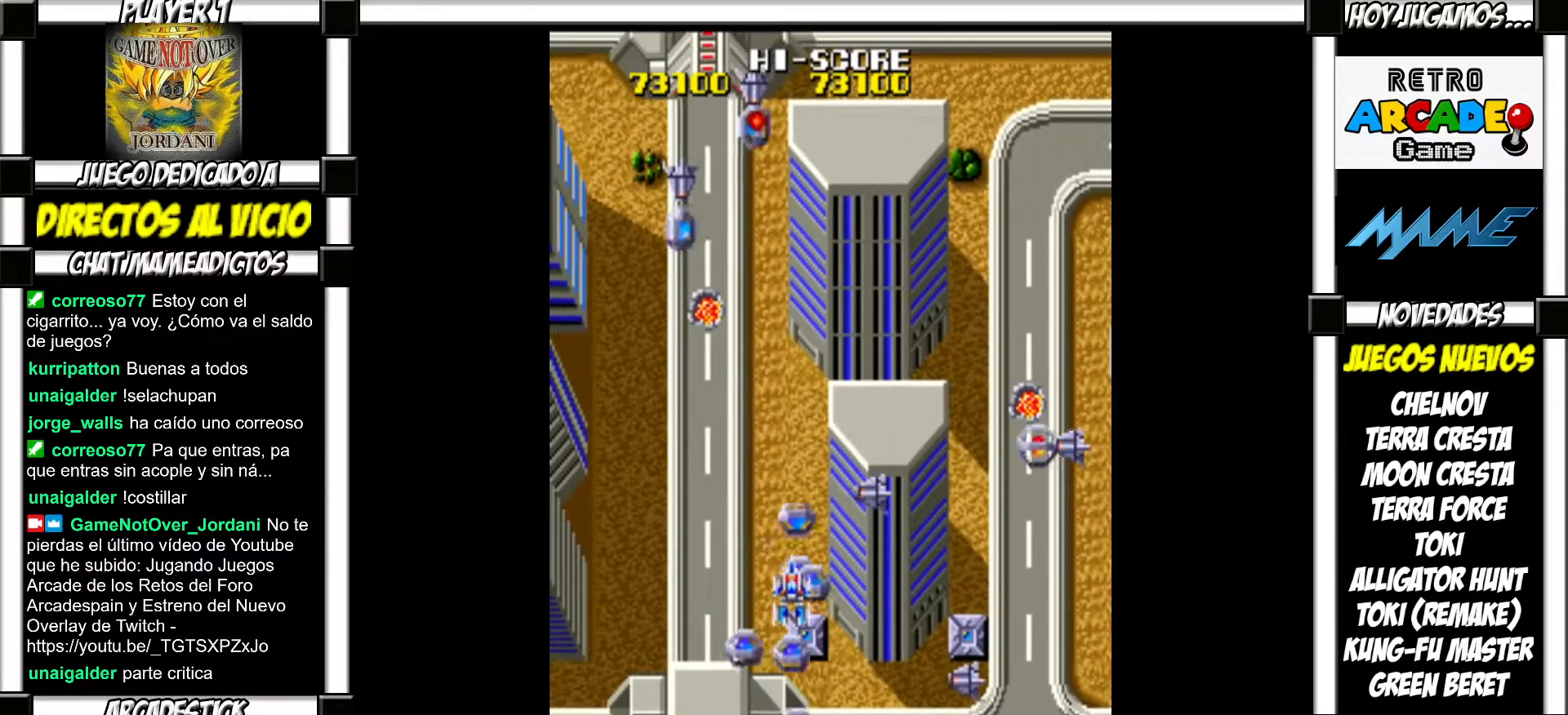
{"buttons": ["SQUARE"], "events": [[33, "SQUARE", "down"], [83, "SQUARE", "up"], [183, "SQUARE", "down"], [233, "SQUARE", "up"], [317, "SQUARE", "down"], [383, "SQUARE", "up"], [467, "SQUARE", "down"]]}
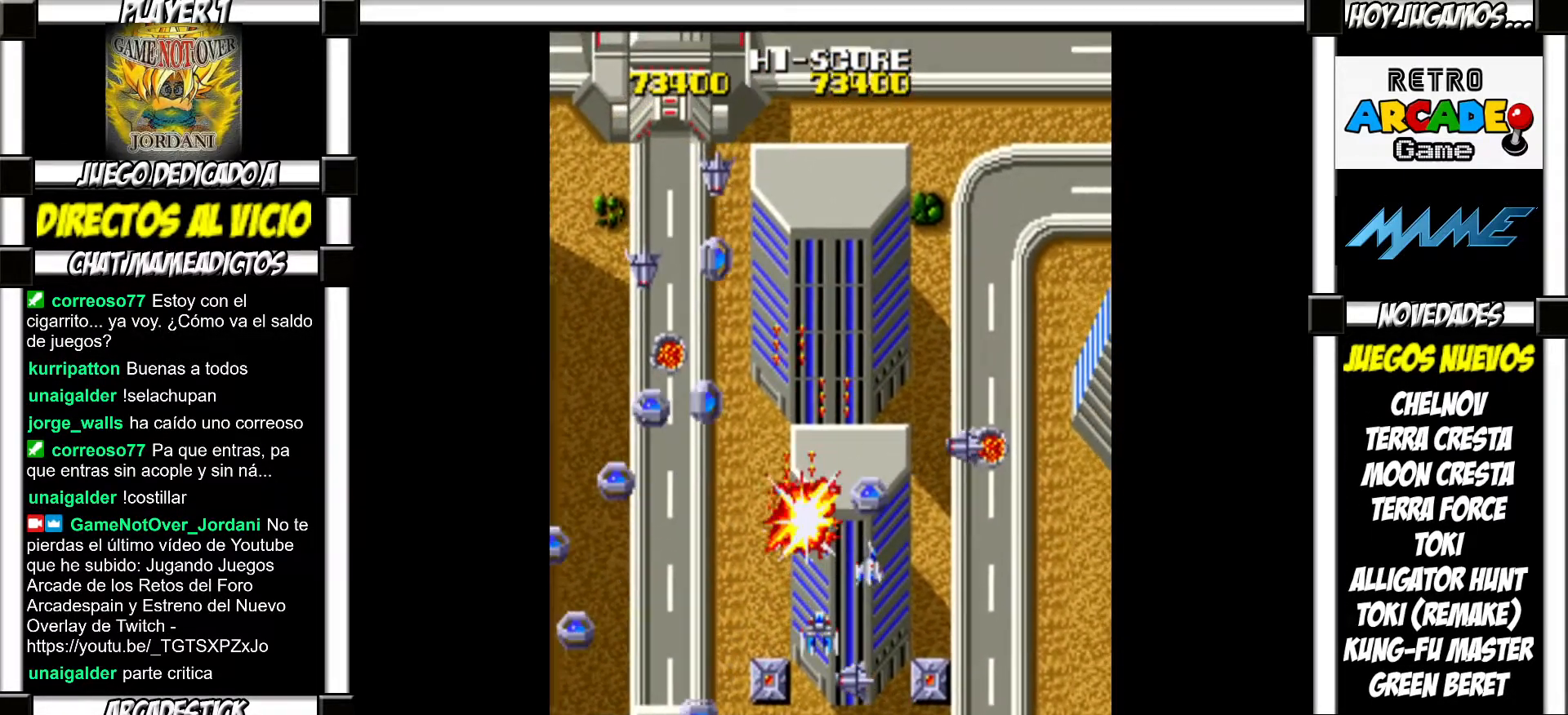
{"buttons": [], "events": [[33, "SQUARE", "up"], [117, "SQUARE", "down"], [167, "SQUARE", "up"], [233, "SQUARE", "down"], [300, "SQUARE", "up"], [400, "SQUARE", "down"], [467, "SQUARE", "up"]]}
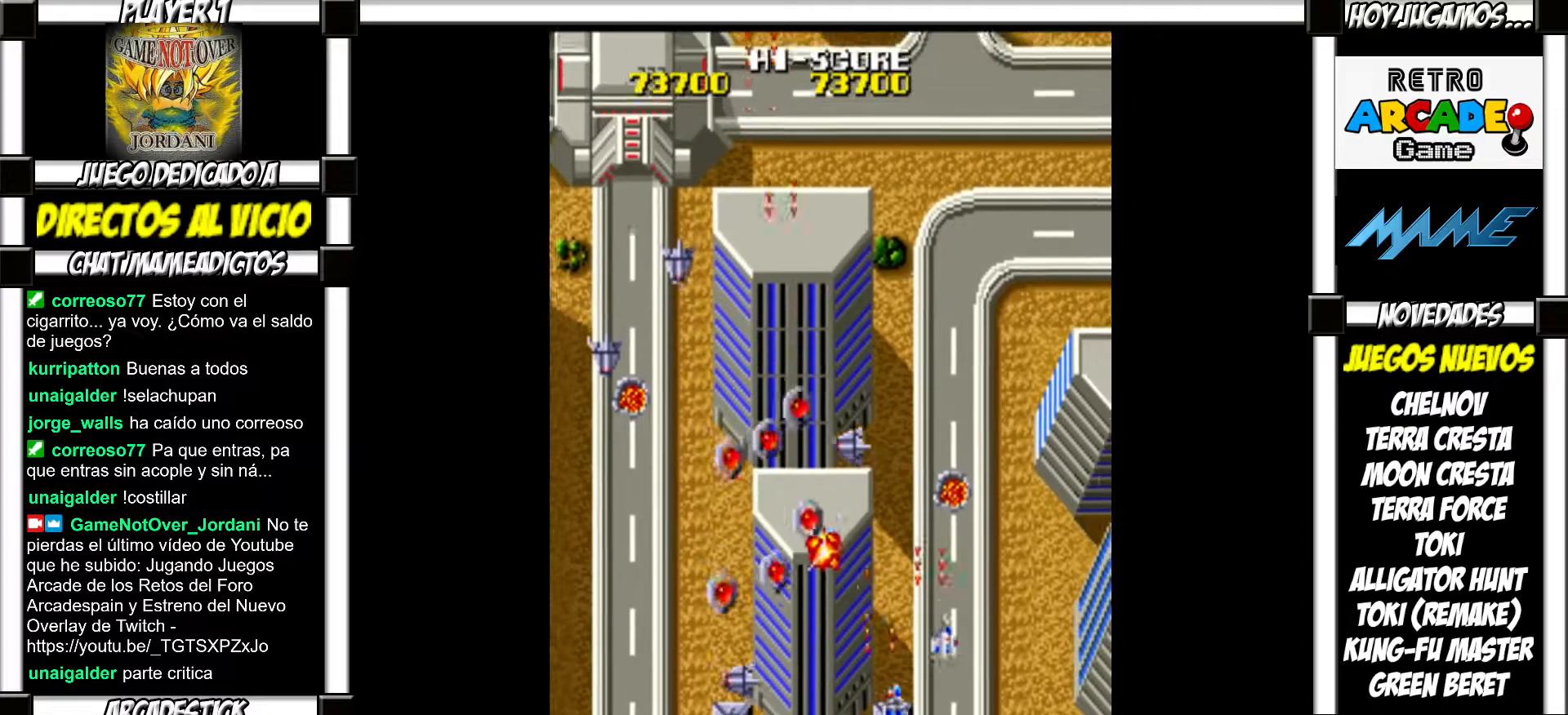
{"buttons": ["SQUARE"], "events": [[50, "SQUARE", "down"], [100, "SQUARE", "up"], [183, "SQUARE", "down"], [233, "SQUARE", "up"], [333, "SQUARE", "down"], [383, "SQUARE", "up"], [467, "SQUARE", "down"]]}
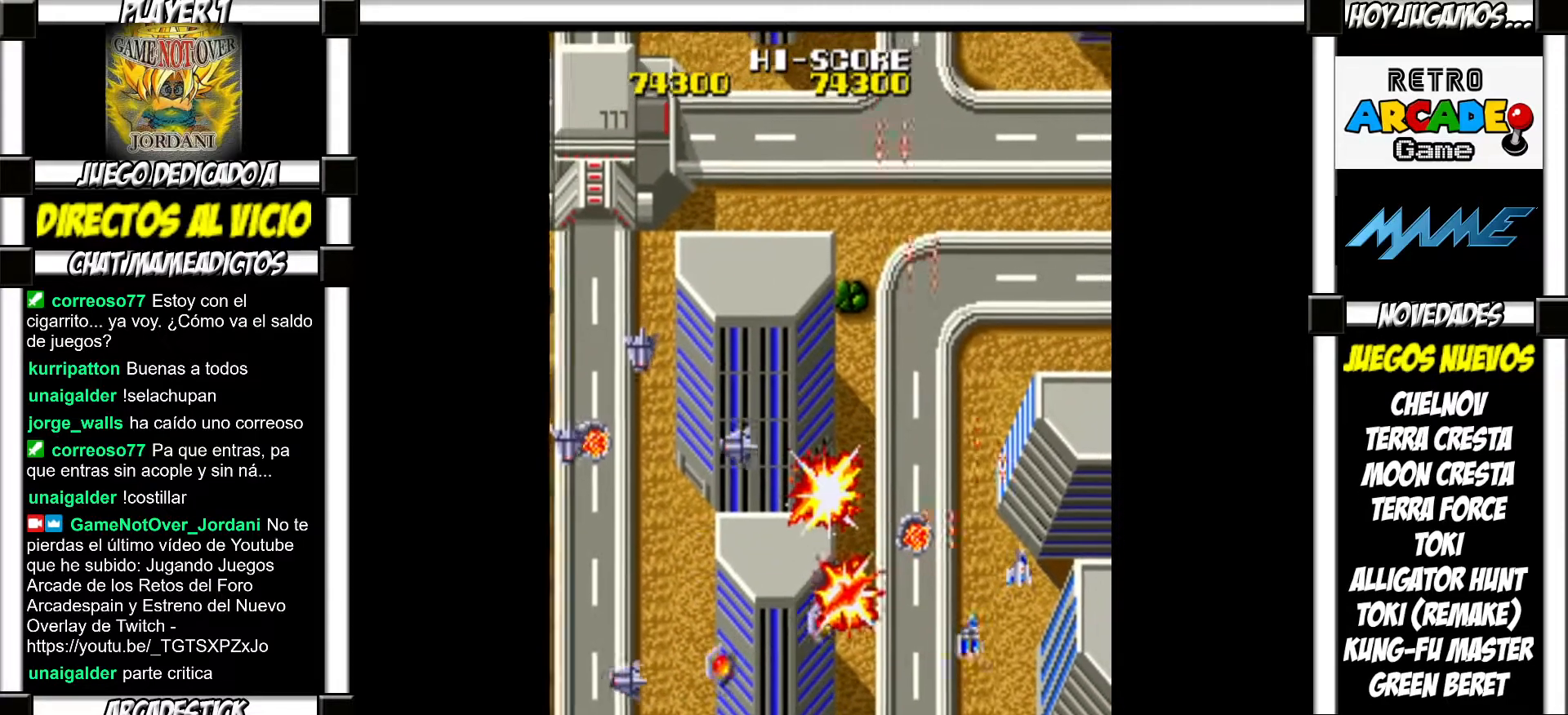
{"buttons": [], "events": [[17, "SQUARE", "up"], [117, "SQUARE", "down"], [183, "SQUARE", "up"], [283, "SQUARE", "down"], [350, "SQUARE", "up"], [450, "SQUARE", "down"], [500, "SQUARE", "up"]]}
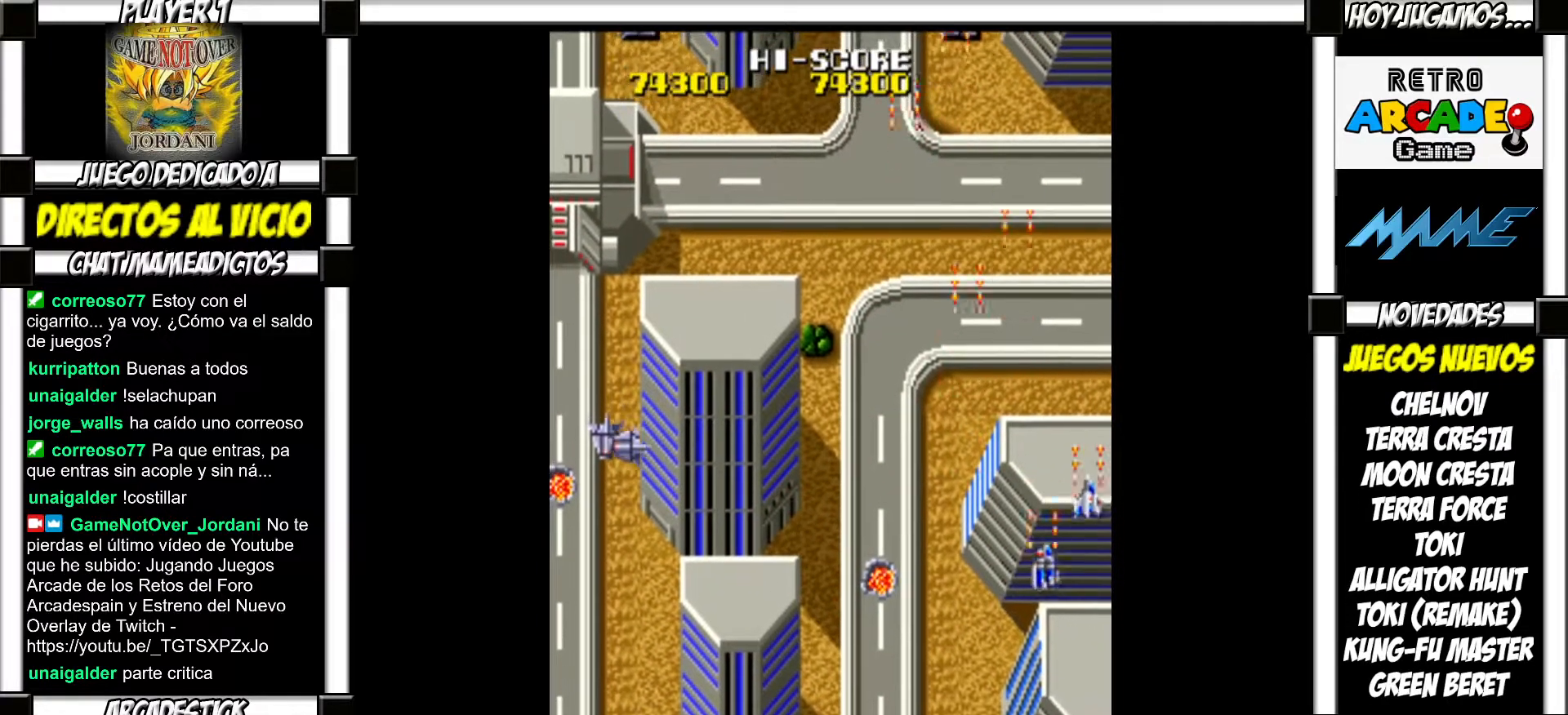
{"buttons": ["SQUARE"], "events": [[100, "SQUARE", "down"], [133, "SQUARE", "up"], [250, "SQUARE", "down"], [267, "SQUARE", "up"], [383, "SQUARE", "down"], [400, "SQUARE", "up"], [500, "SQUARE", "down"]]}
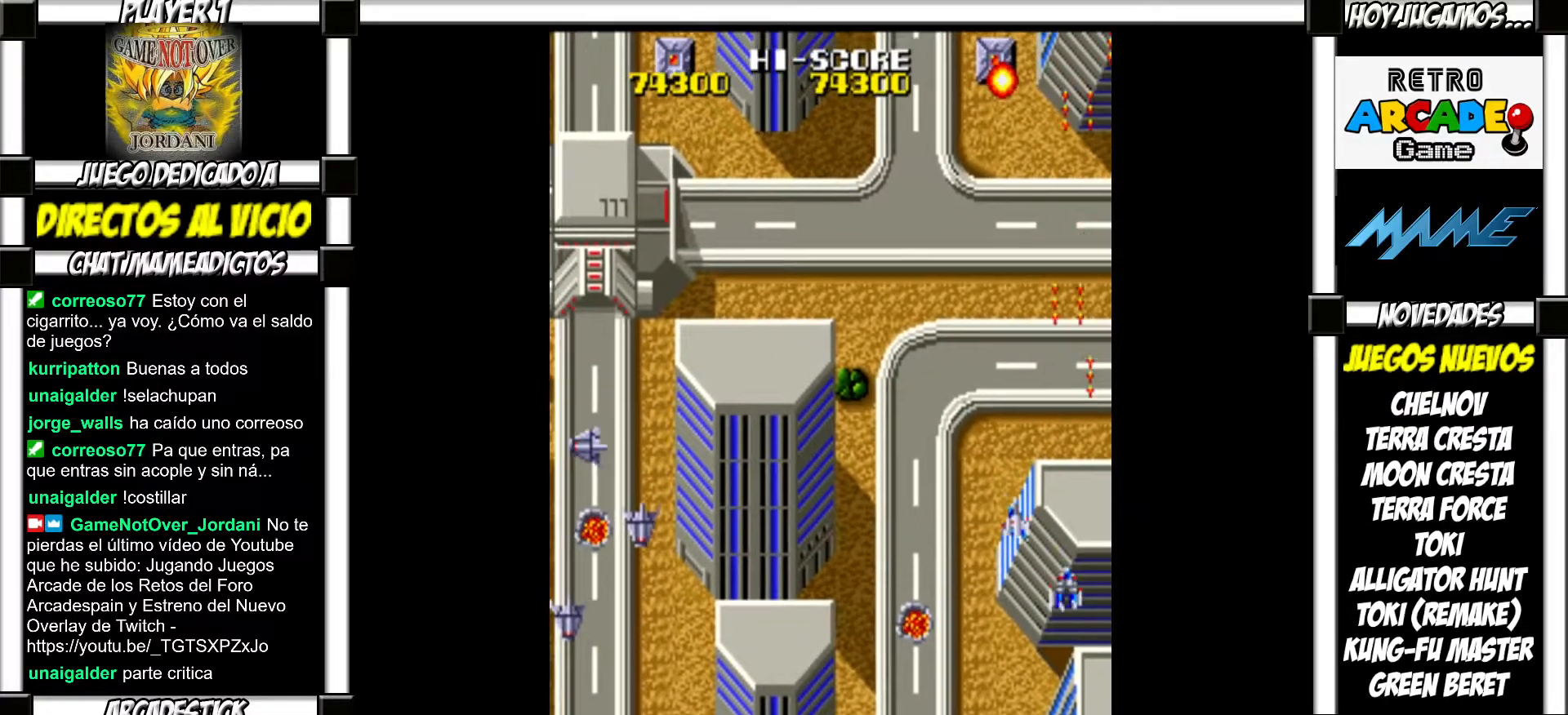
{"buttons": [], "events": [[33, "SQUARE", "up"], [267, "SQUARE", "down"], [300, "SQUARE", "up"], [400, "SQUARE", "down"], [433, "SQUARE", "up"]]}
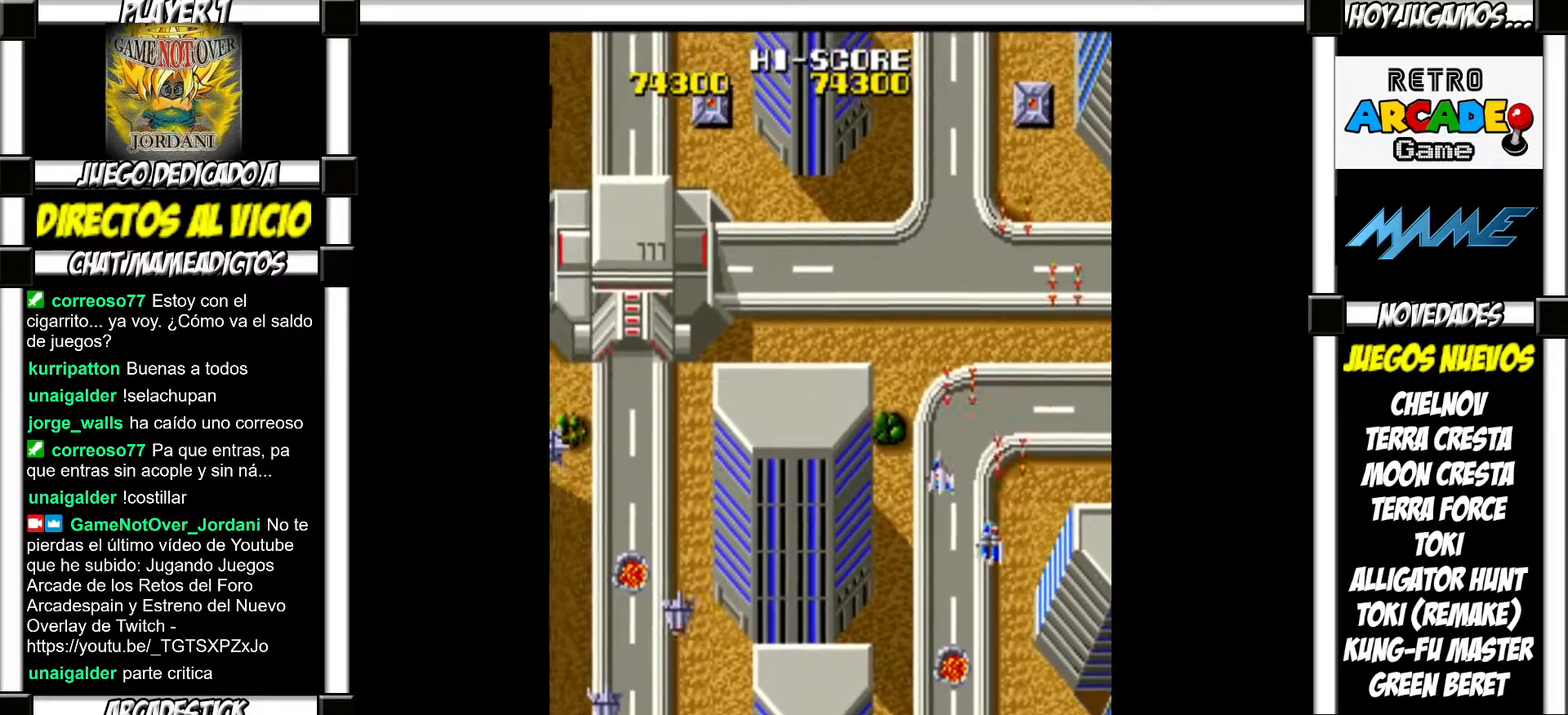
{"buttons": [], "events": [[50, "SQUARE", "down"], [67, "SQUARE", "up"], [183, "SQUARE", "down"], [200, "SQUARE", "up"], [467, "SQUARE", "down"], [500, "SQUARE", "up"]]}
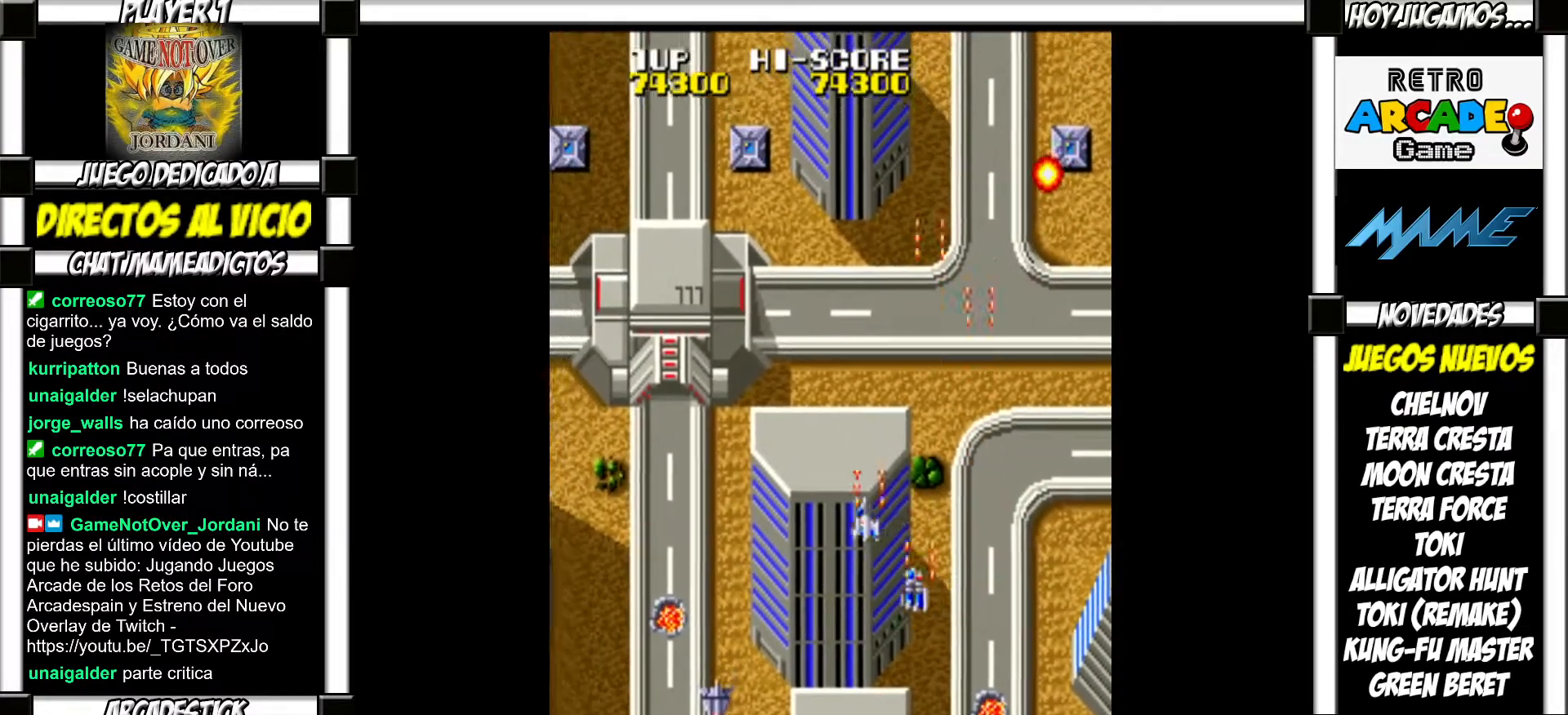
{"buttons": [], "events": [[100, "SQUARE", "down"], [117, "SQUARE", "up"], [233, "SQUARE", "down"], [283, "SQUARE", "up"], [383, "SQUARE", "down"], [433, "SQUARE", "up"]]}
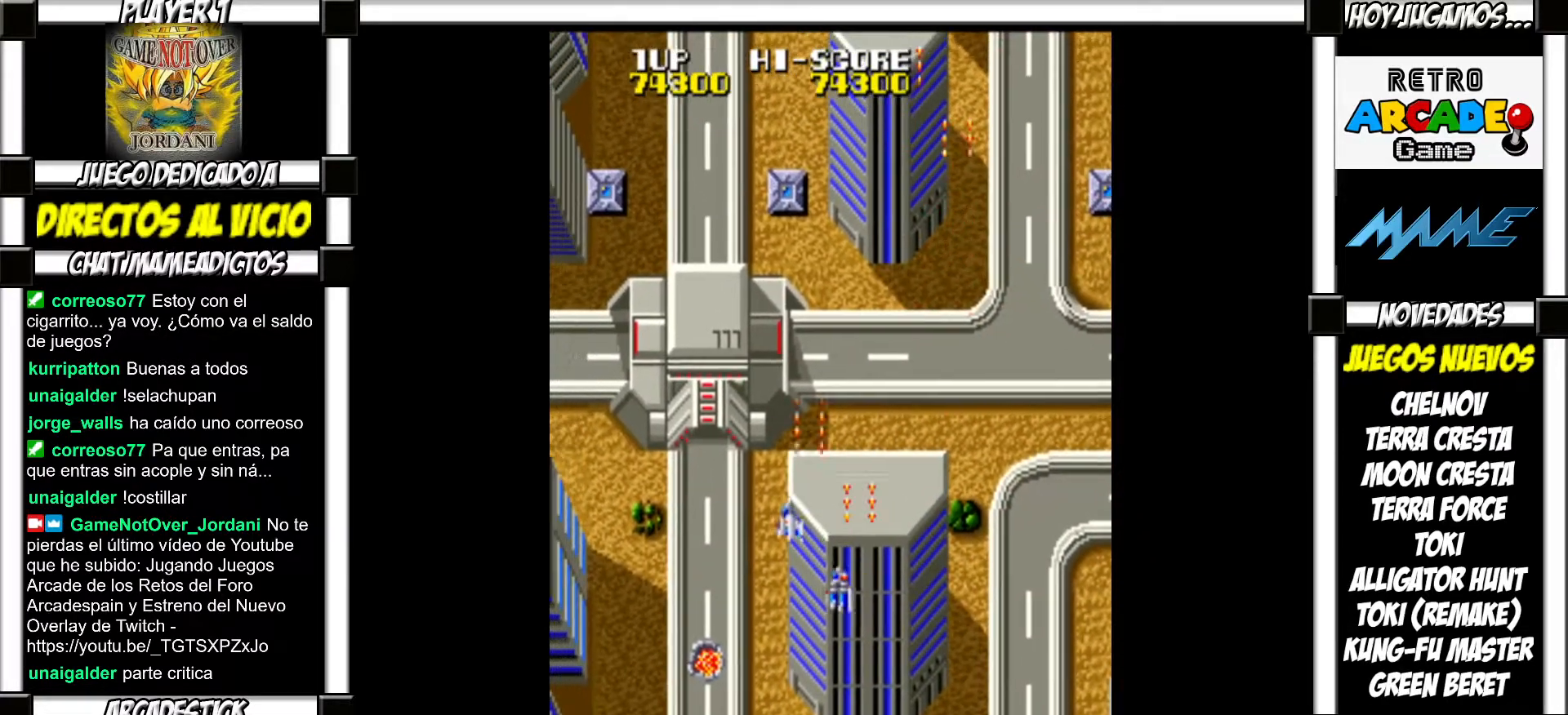
{"buttons": [], "events": [[17, "SQUARE", "down"], [50, "SQUARE", "up"], [183, "SQUARE", "down"], [217, "SQUARE", "up"], [317, "SQUARE", "down"], [350, "SQUARE", "up"], [450, "SQUARE", "down"], [483, "SQUARE", "up"]]}
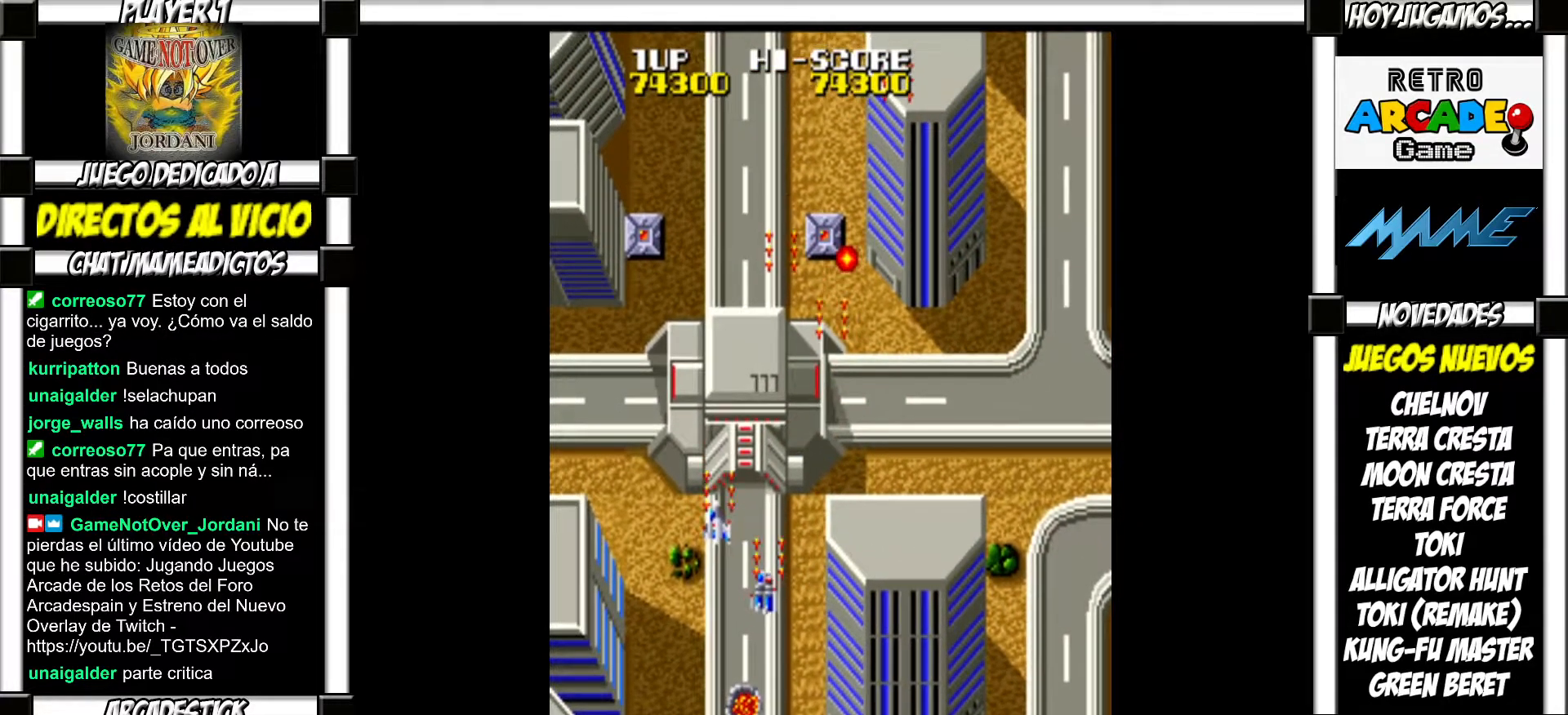
{"buttons": [], "events": [[117, "SQUARE", "down"], [150, "SQUARE", "up"], [233, "SQUARE", "down"], [300, "SQUARE", "up"], [417, "SQUARE", "down"], [467, "SQUARE", "up"]]}
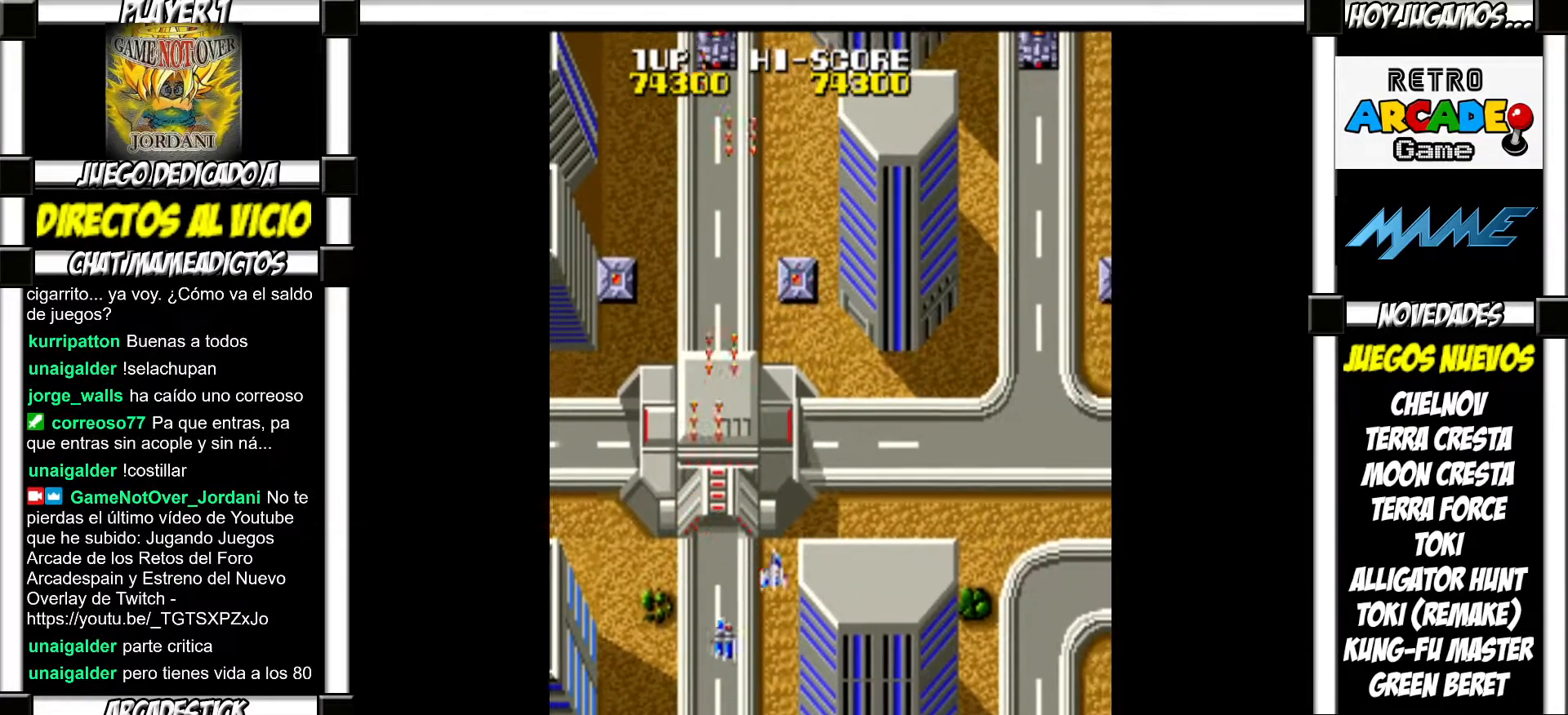
{"buttons": [], "events": [[83, "SQUARE", "down"], [150, "SQUARE", "up"], [250, "SQUARE", "down"], [300, "SQUARE", "up"], [417, "SQUARE", "down"], [450, "SQUARE", "up"]]}
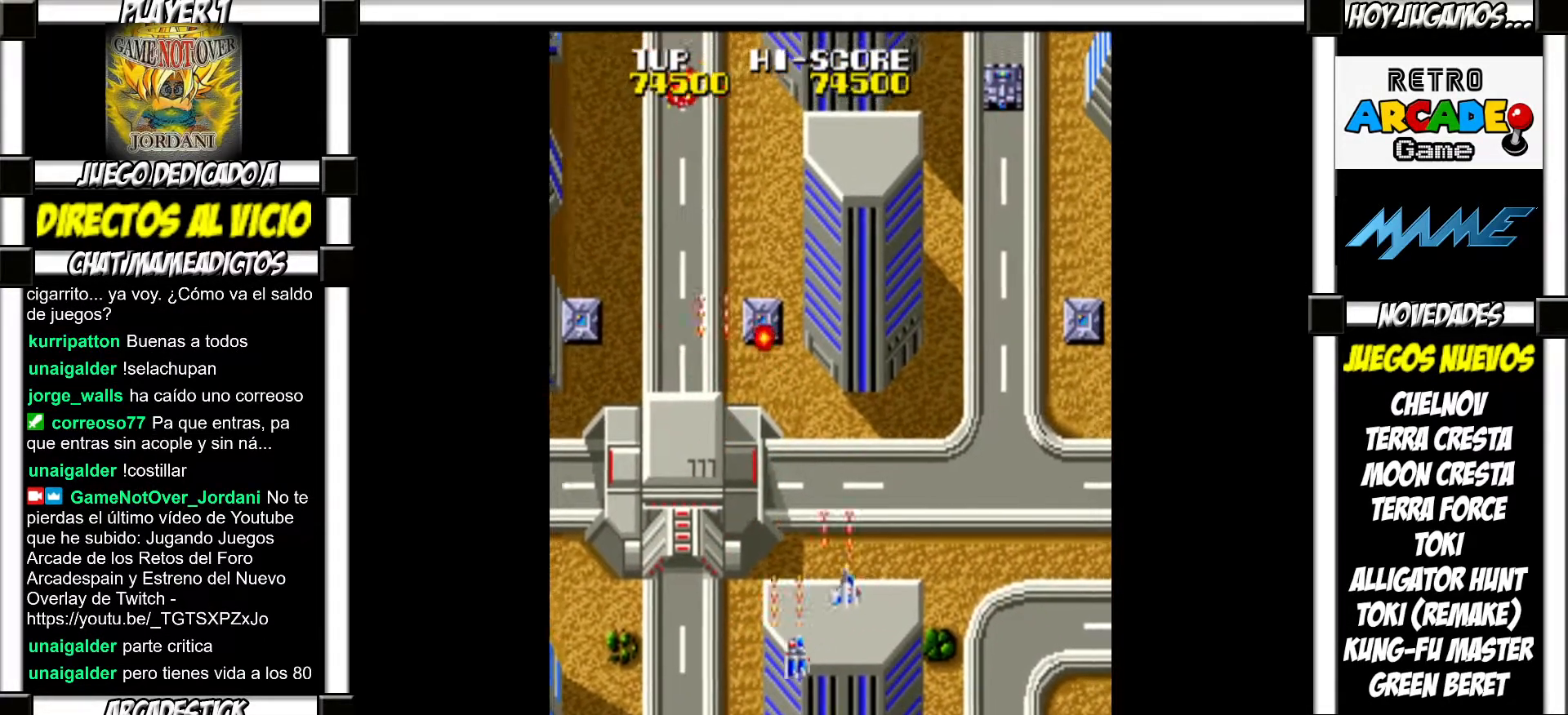
{"buttons": [], "events": [[67, "SQUARE", "down"], [117, "SQUARE", "up"], [200, "SQUARE", "down"], [267, "SQUARE", "up"], [367, "SQUARE", "down"], [433, "SQUARE", "up"]]}
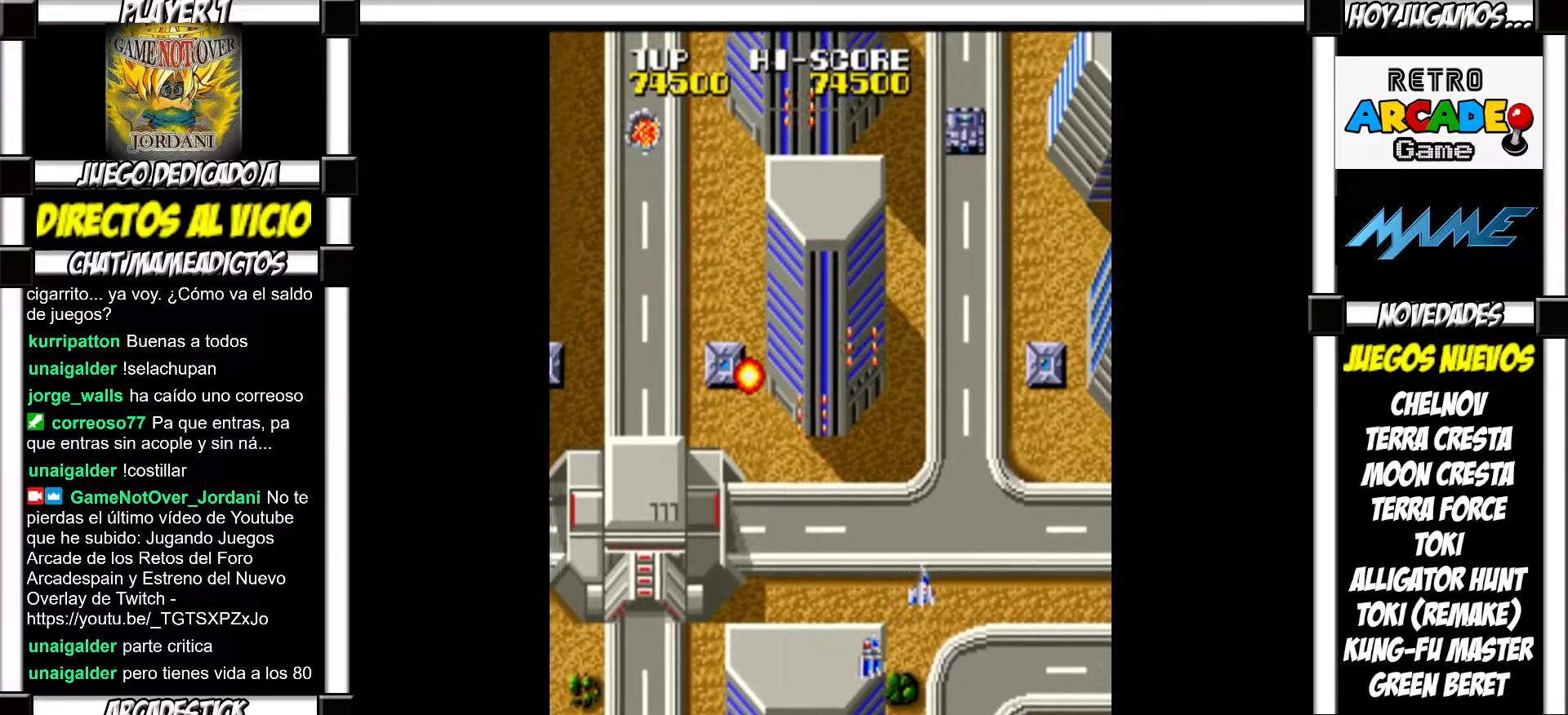
{"buttons": [], "events": [[17, "SQUARE", "down"], [67, "SQUARE", "up"], [167, "SQUARE", "down"], [233, "SQUARE", "up"], [317, "SQUARE", "down"], [367, "SQUARE", "up"], [450, "SQUARE", "down"], [483, "SQUARE", "up"]]}
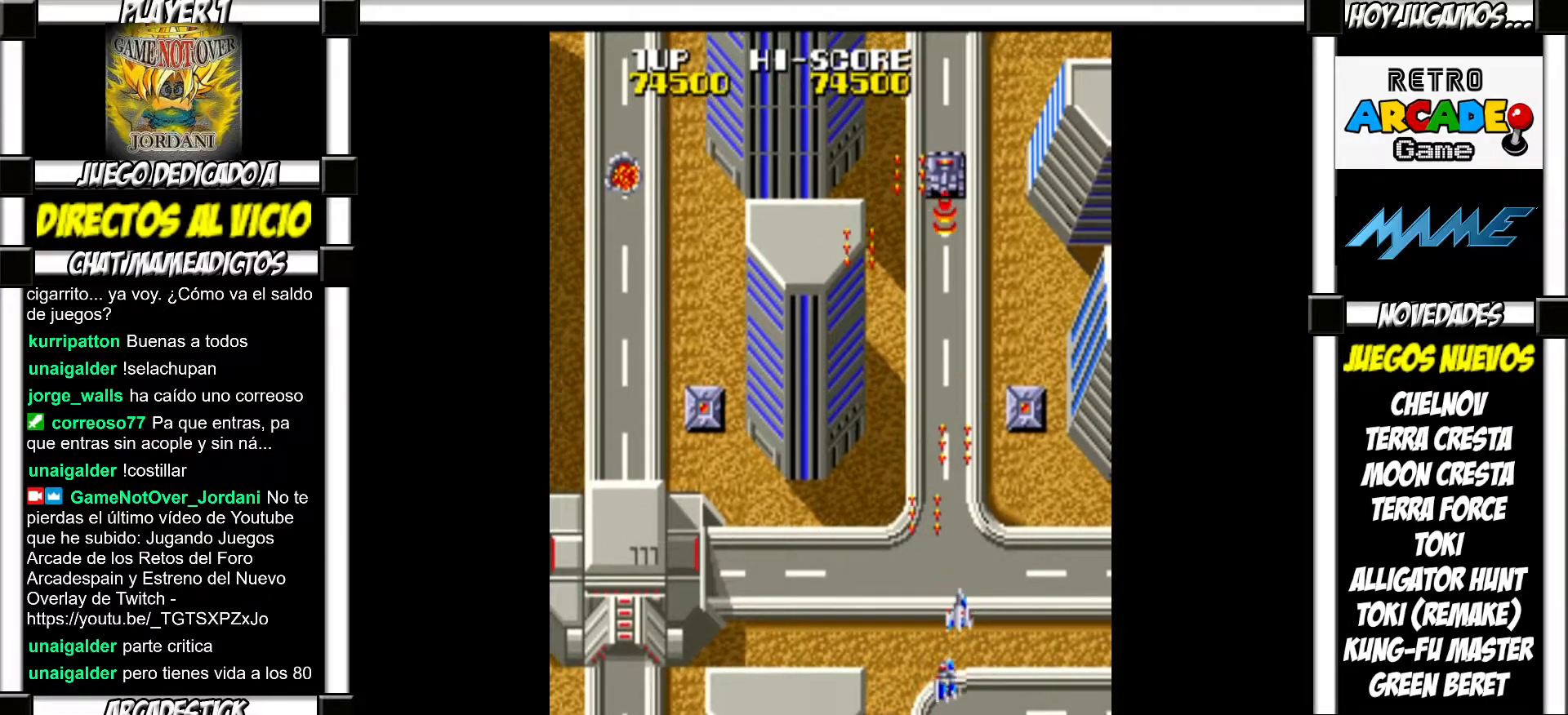
{"buttons": [], "events": [[83, "SQUARE", "down"], [133, "SQUARE", "up"], [250, "SQUARE", "down"], [267, "SQUARE", "up"], [367, "SQUARE", "down"], [400, "SQUARE", "up"]]}
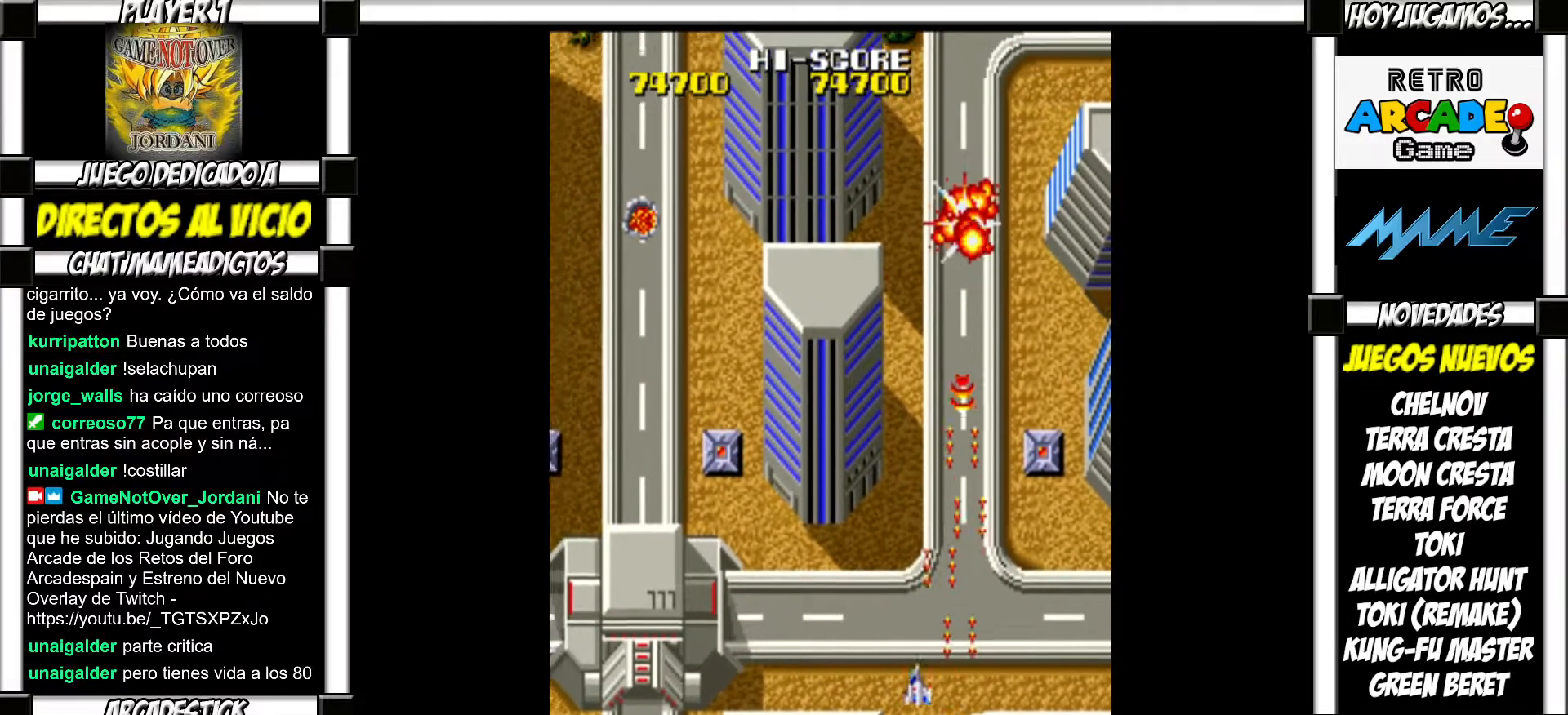
{"buttons": [], "events": [[17, "SQUARE", "down"], [50, "SQUARE", "up"], [150, "SQUARE", "down"], [183, "SQUARE", "up"], [283, "SQUARE", "down"], [333, "SQUARE", "up"], [433, "SQUARE", "down"], [450, "SQUARE", "up"]]}
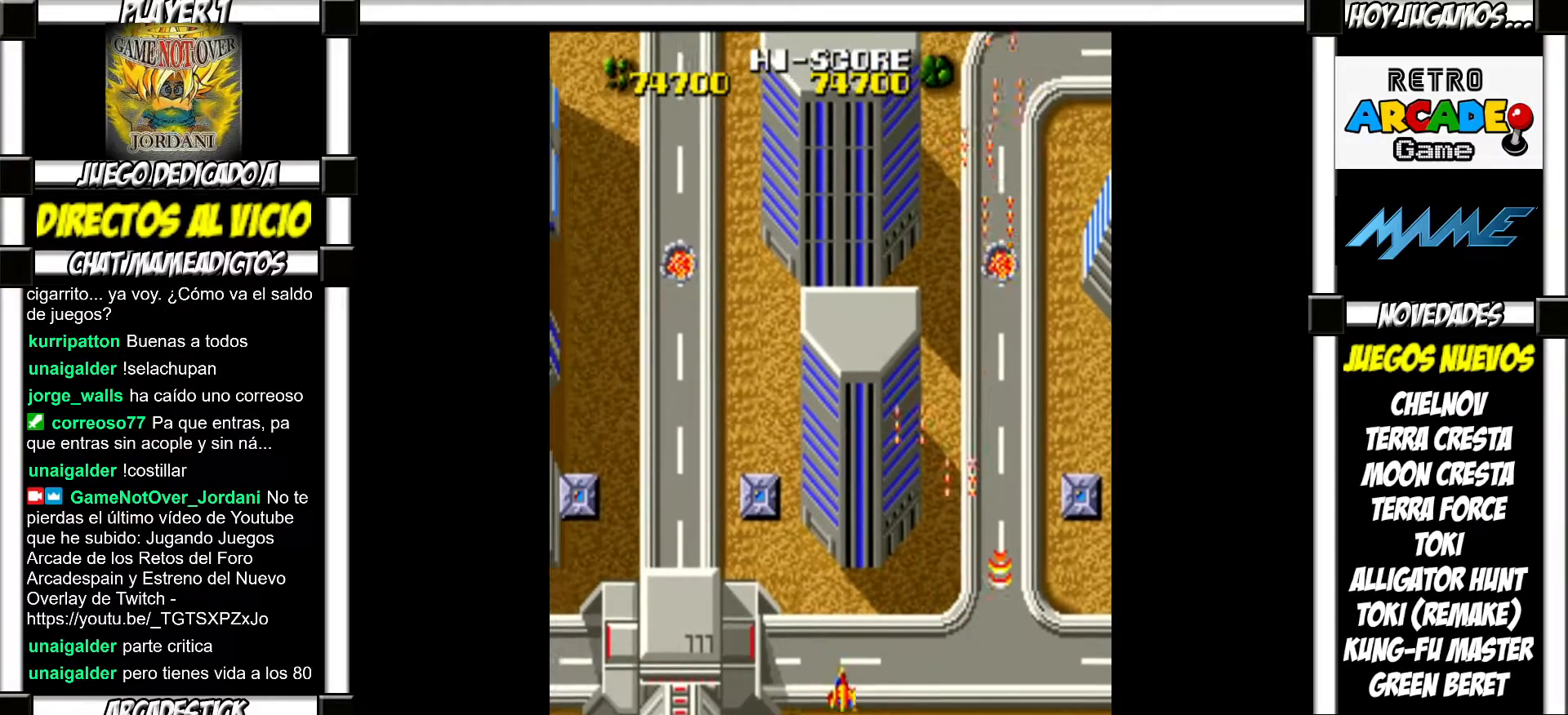
{"buttons": [], "events": [[50, "SQUARE", "down"], [83, "SQUARE", "up"], [200, "SQUARE", "down"], [217, "SQUARE", "up"], [350, "SQUARE", "down"], [367, "SQUARE", "up"], [467, "SQUARE", "down"], [500, "SQUARE", "up"]]}
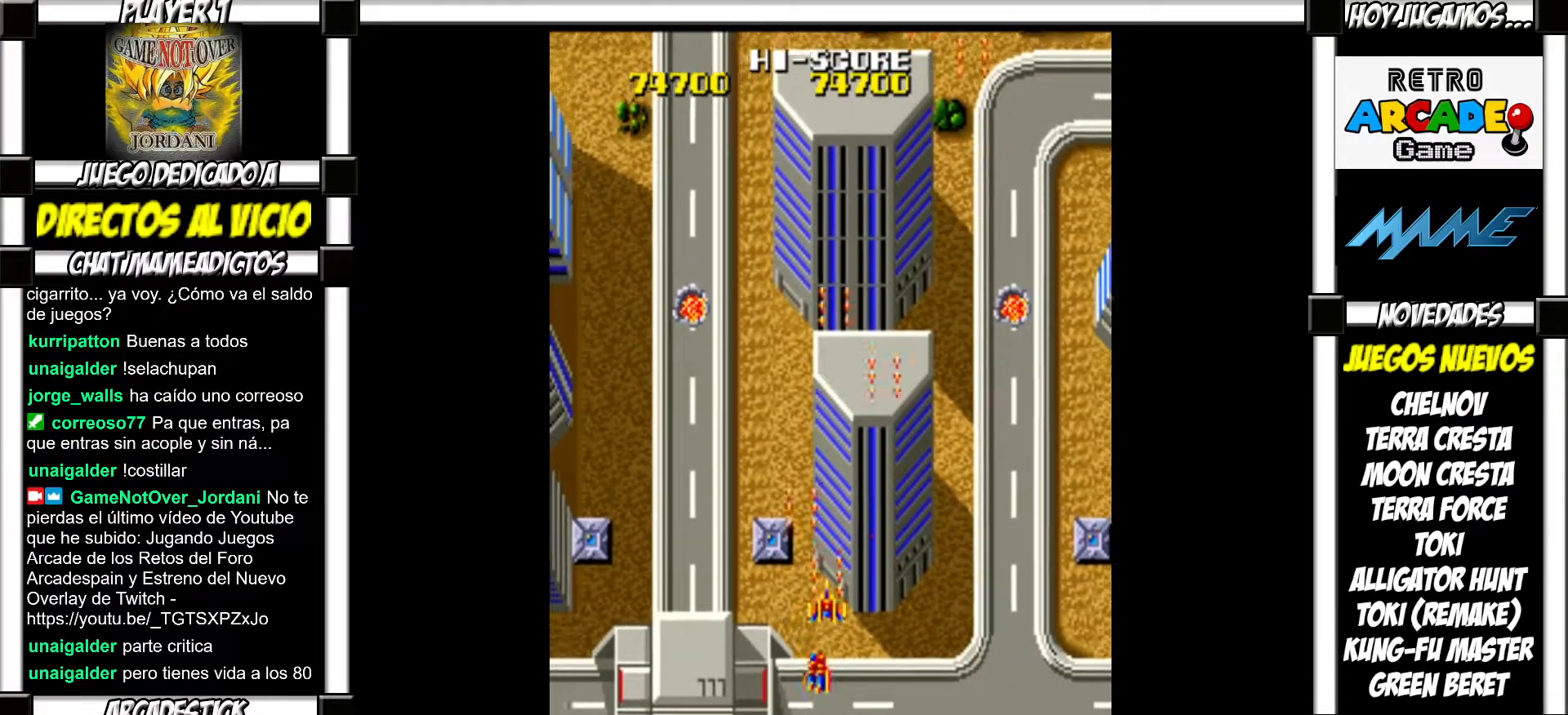
{"buttons": ["SQUARE"], "events": [[100, "SQUARE", "down"], [133, "SQUARE", "up"], [250, "SQUARE", "down"], [267, "SQUARE", "up"], [383, "SQUARE", "down"], [400, "SQUARE", "up"], [500, "SQUARE", "down"]]}
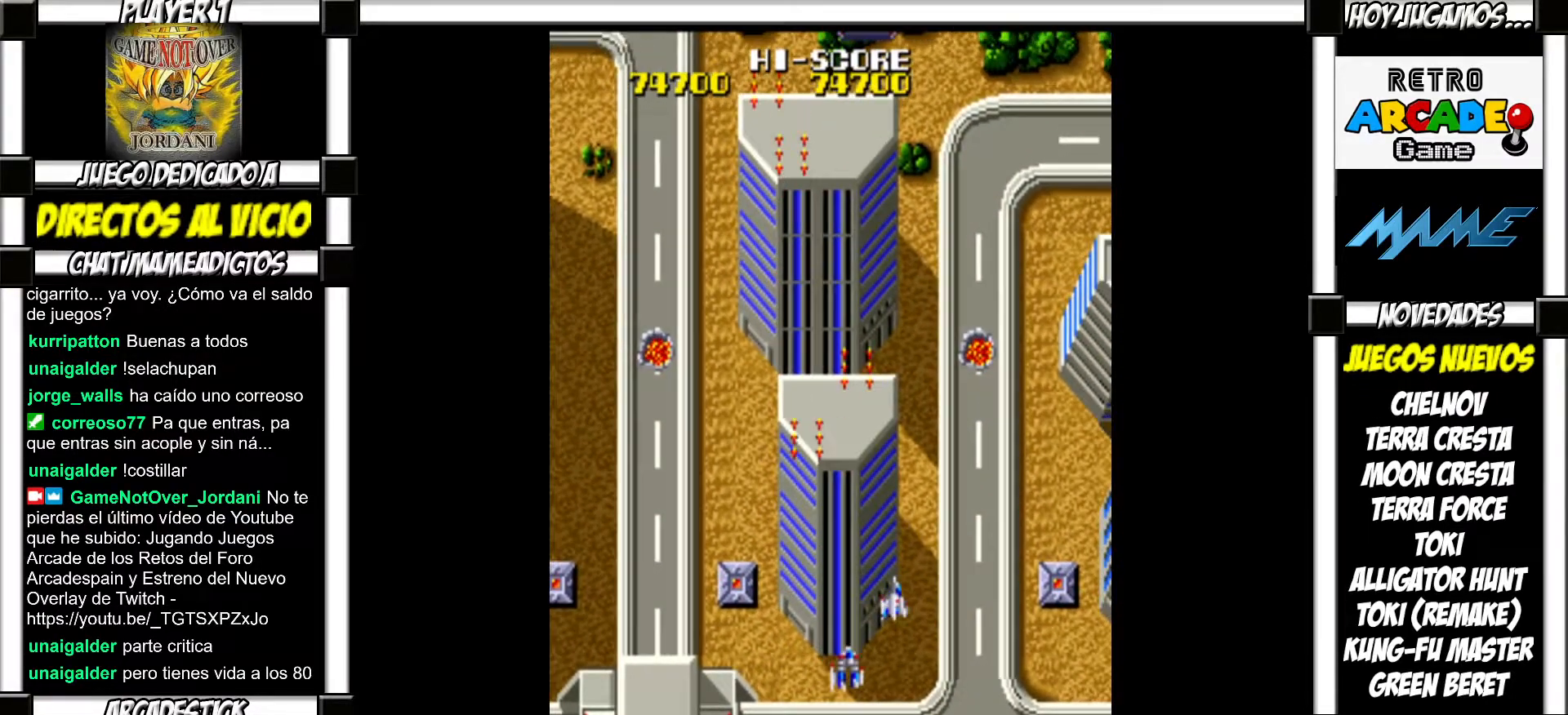
{"buttons": [], "events": [[33, "SQUARE", "up"], [150, "SQUARE", "down"], [167, "SQUARE", "up"], [283, "SQUARE", "down"], [300, "SQUARE", "up"], [400, "SQUARE", "down"], [433, "SQUARE", "up"]]}
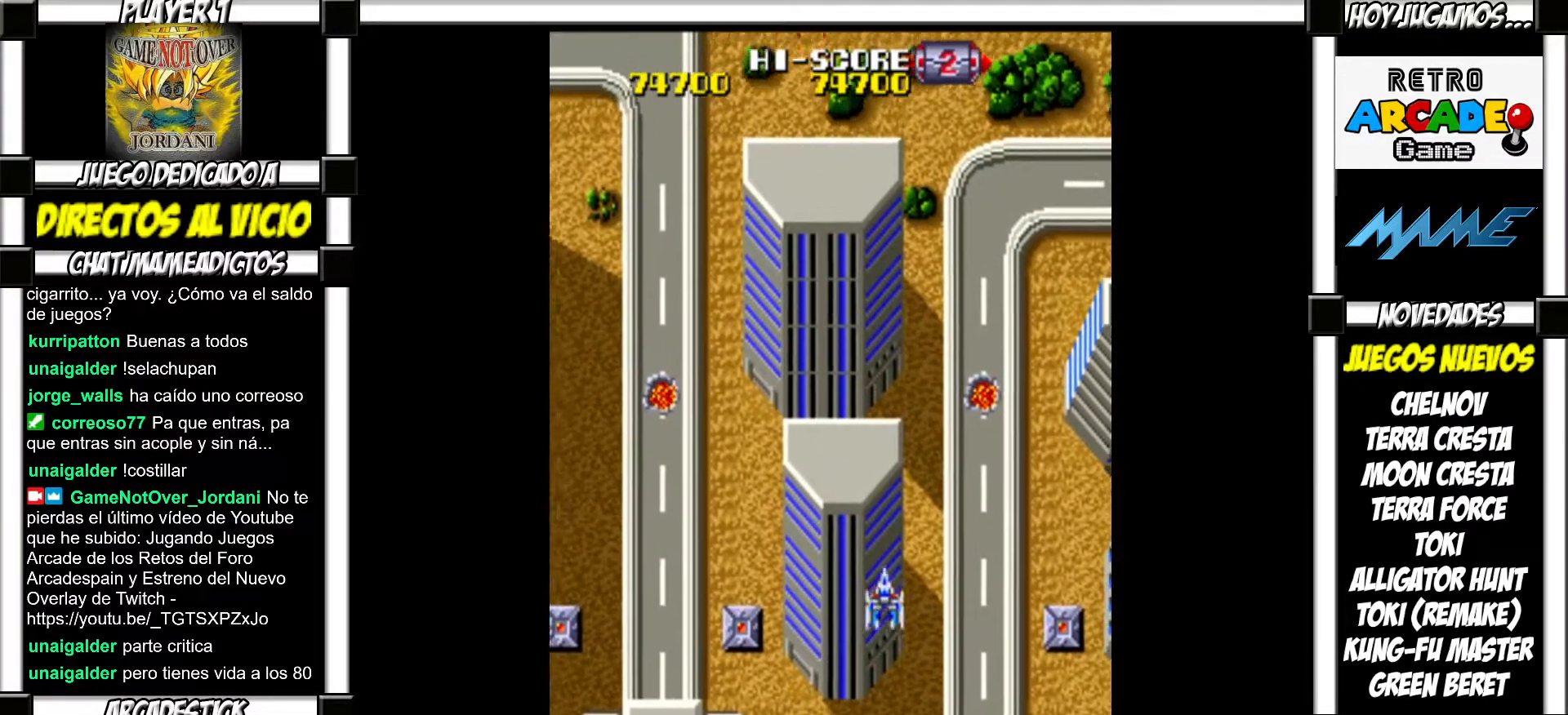
{"buttons": [], "events": [[50, "SQUARE", "down"], [83, "SQUARE", "up"], [183, "SQUARE", "down"], [200, "SQUARE", "up"], [300, "SQUARE", "down"], [367, "SQUARE", "up"], [467, "SQUARE", "down"], [500, "SQUARE", "up"]]}
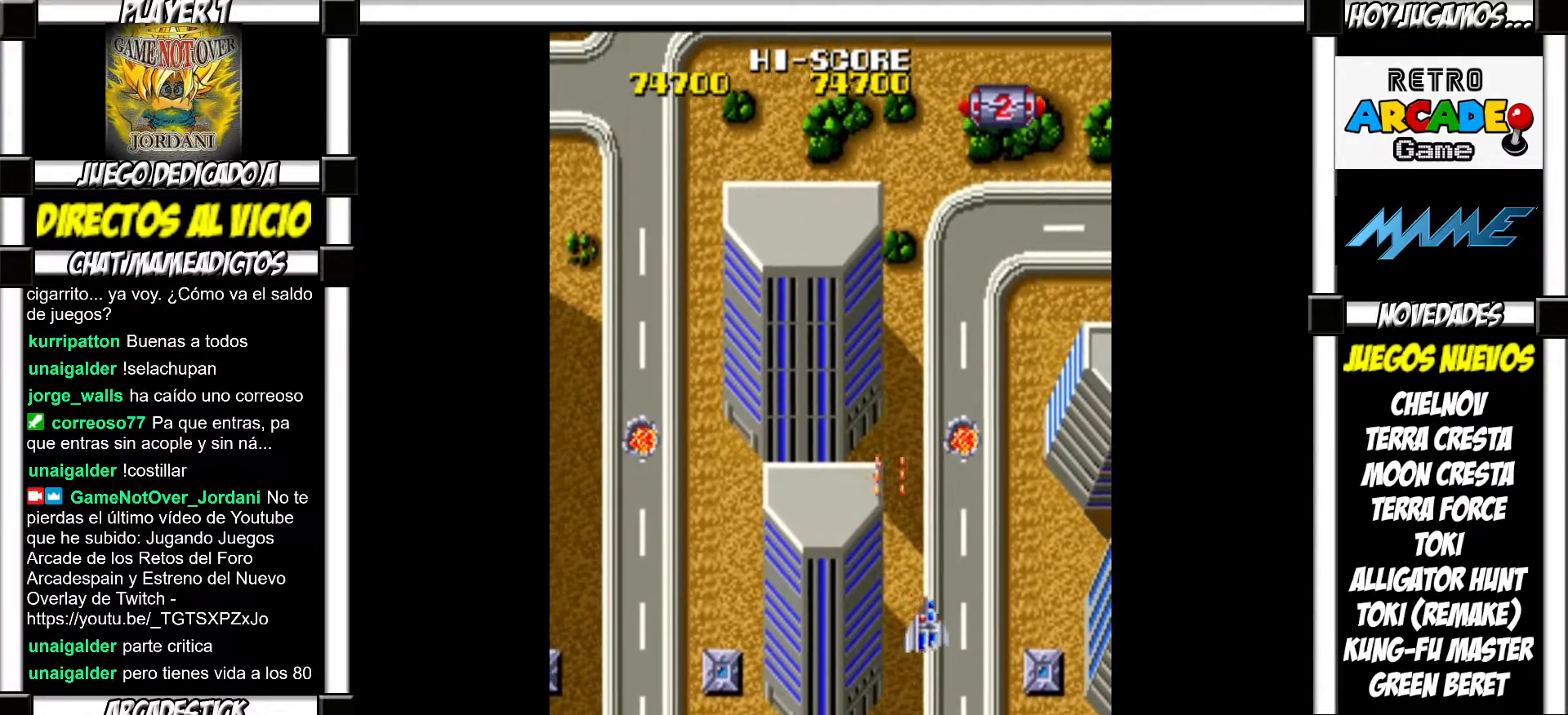
{"buttons": [], "events": [[100, "SQUARE", "down"], [133, "SQUARE", "up"], [250, "SQUARE", "down"], [283, "SQUARE", "up"], [400, "SQUARE", "down"], [433, "SQUARE", "up"]]}